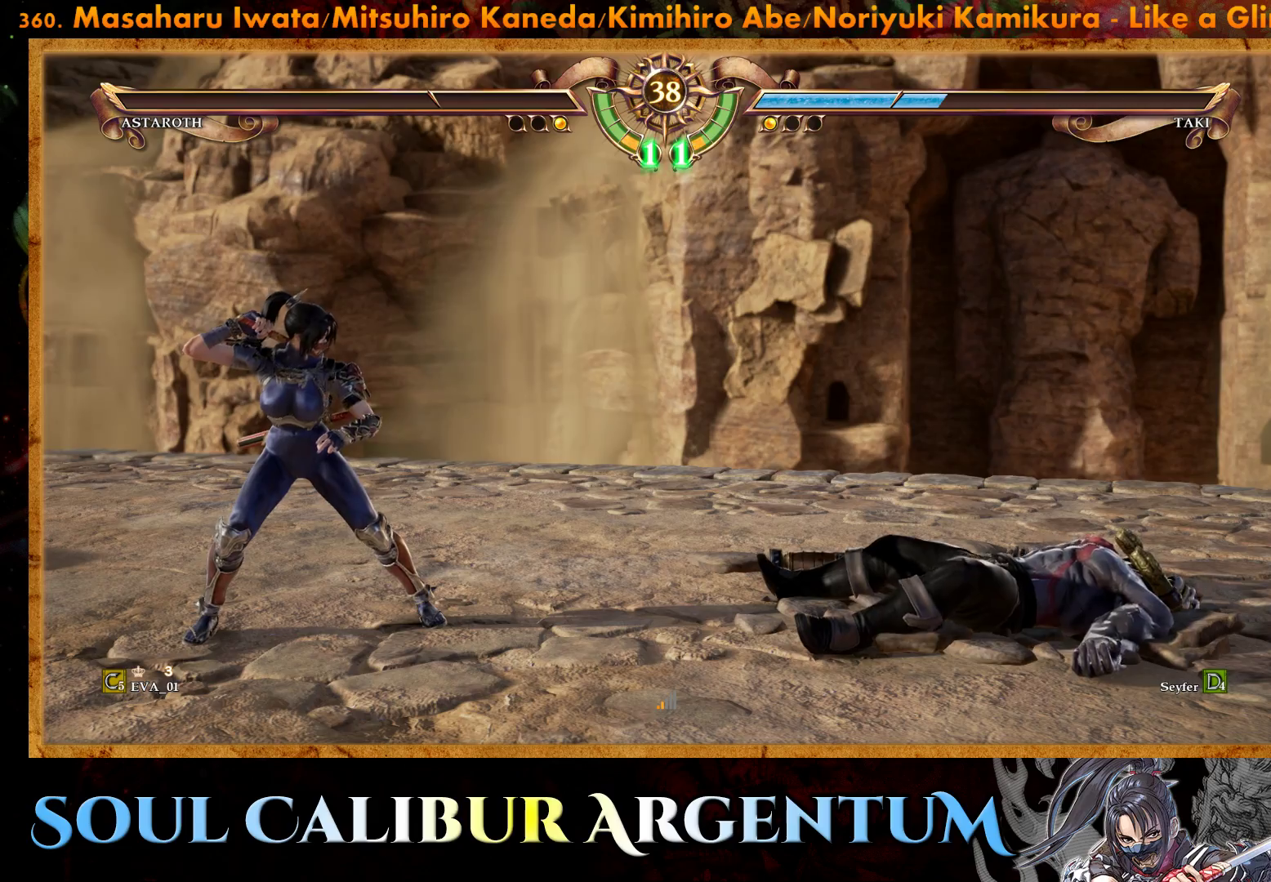
Gameplay with a controller (PlayStation layout); each line is a JSON object with the inputs held at the frame after it. "events" lists button and stick changes between this image and that frame as [ms after this image, input, new state], when the widget could be followed in between. Not read: L3 R3 left_stick.
{"buttons": [], "right_stick": "center", "events": []}
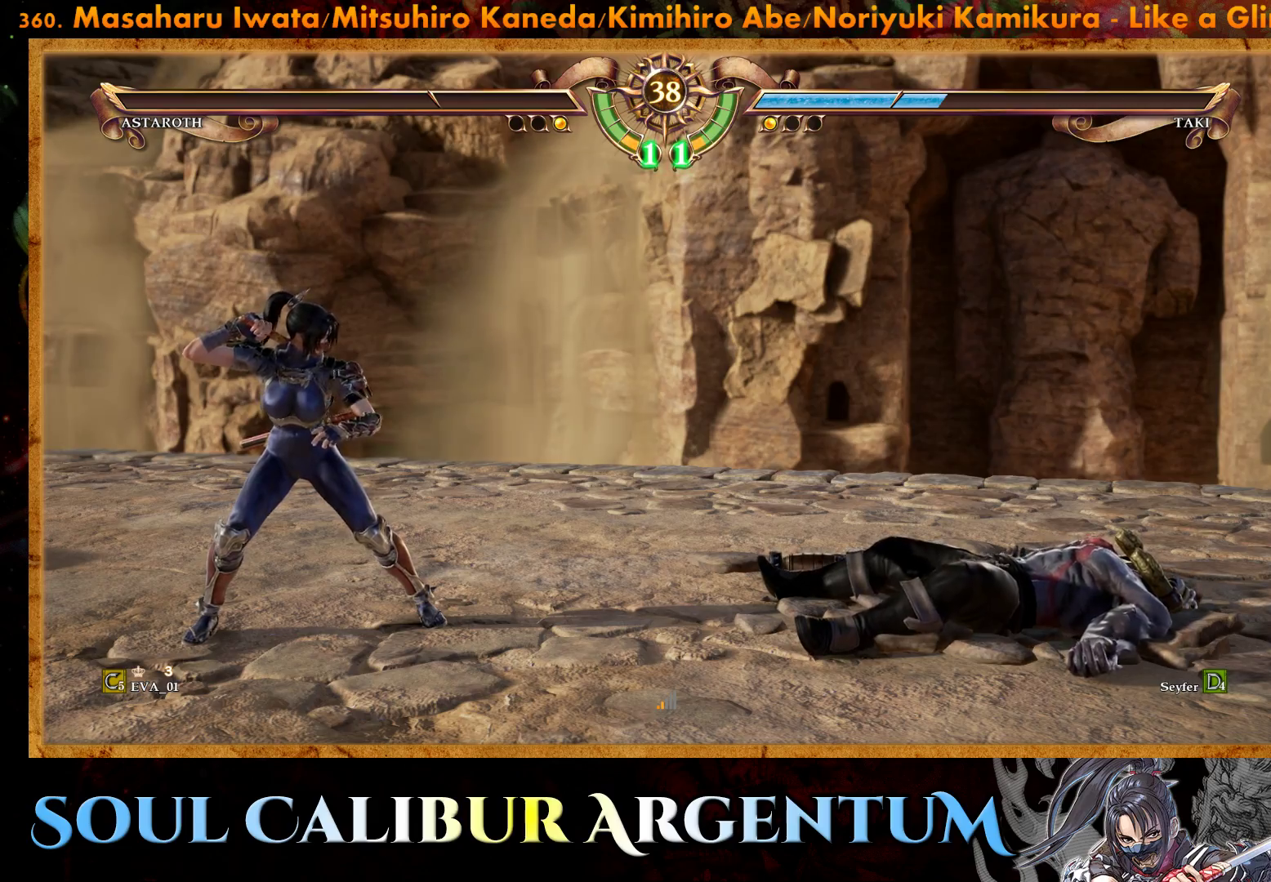
{"buttons": [], "right_stick": "center", "events": []}
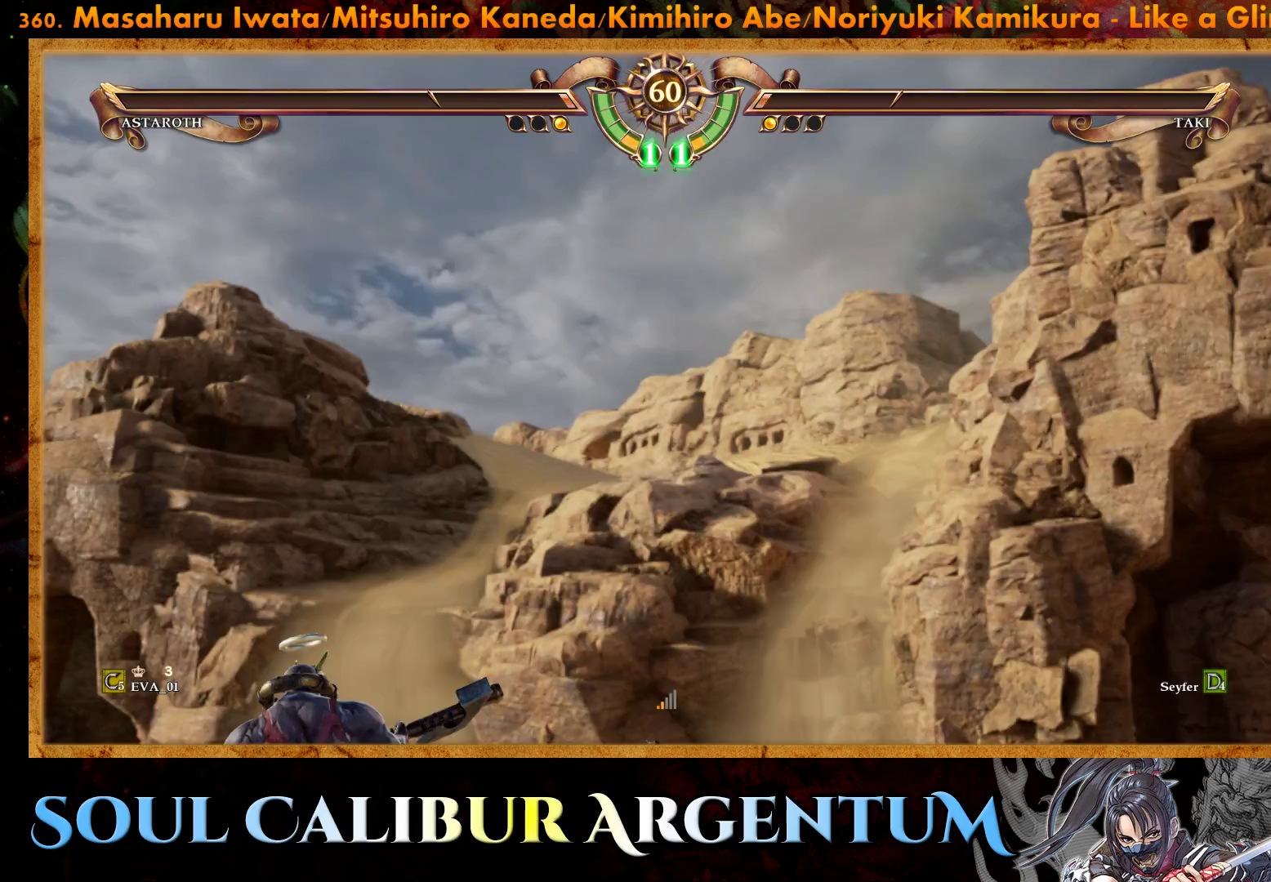
{"buttons": [], "right_stick": "center", "events": []}
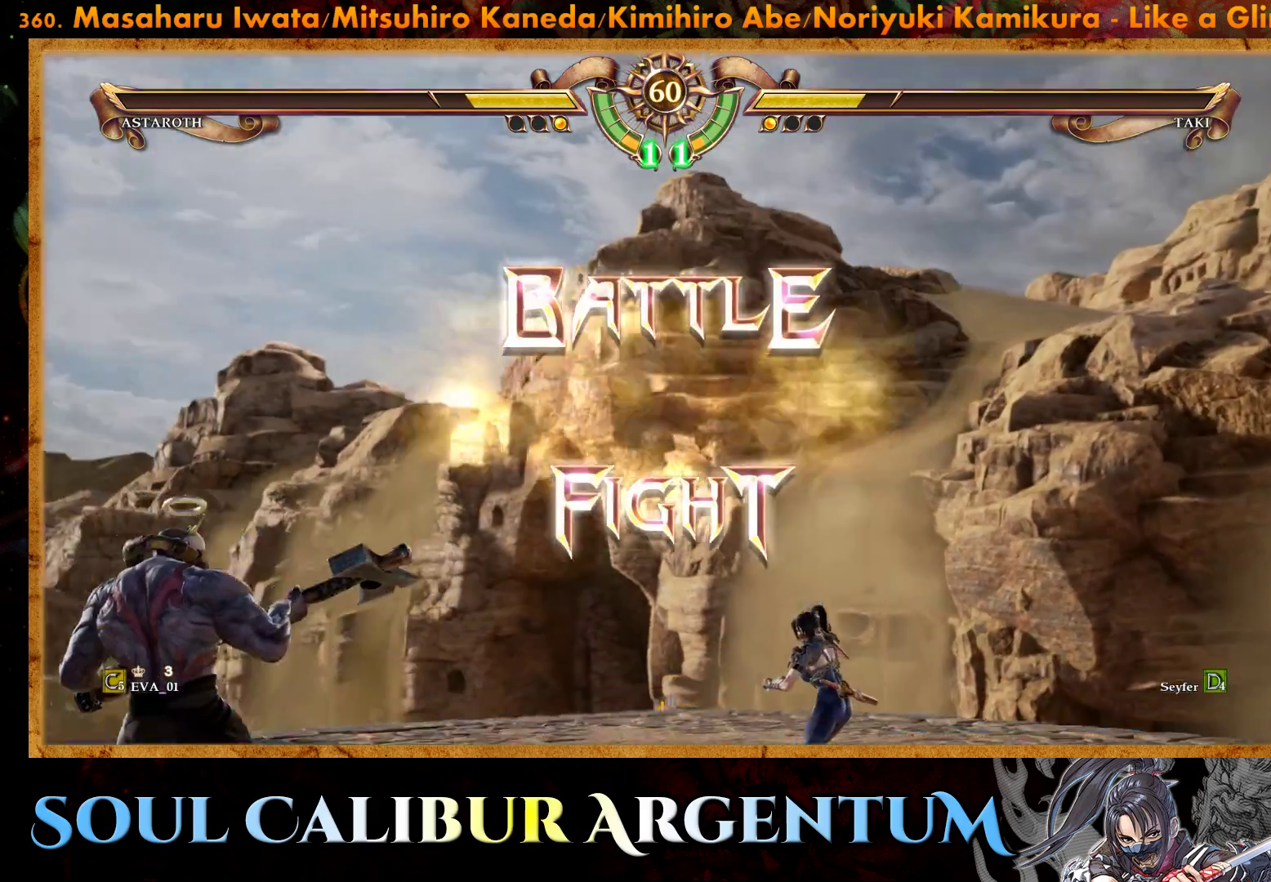
{"buttons": [], "right_stick": "center", "events": [[383, "CROSS", "down"], [500, "CROSS", "up"]]}
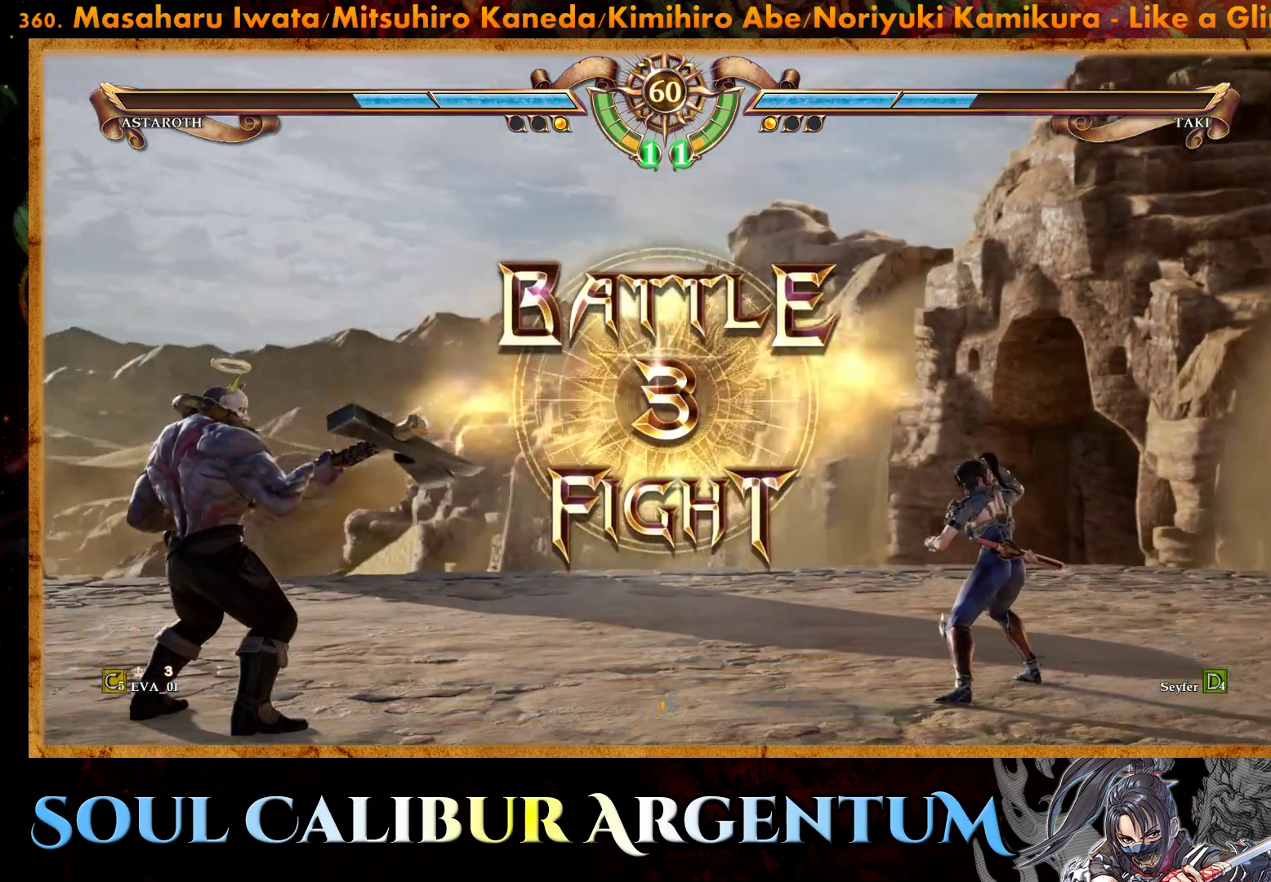
{"buttons": ["CROSS"], "right_stick": "center", "events": [[83, "CROSS", "down"], [167, "CROSS", "up"], [250, "CROSS", "down"], [350, "CROSS", "up"], [450, "CROSS", "down"]]}
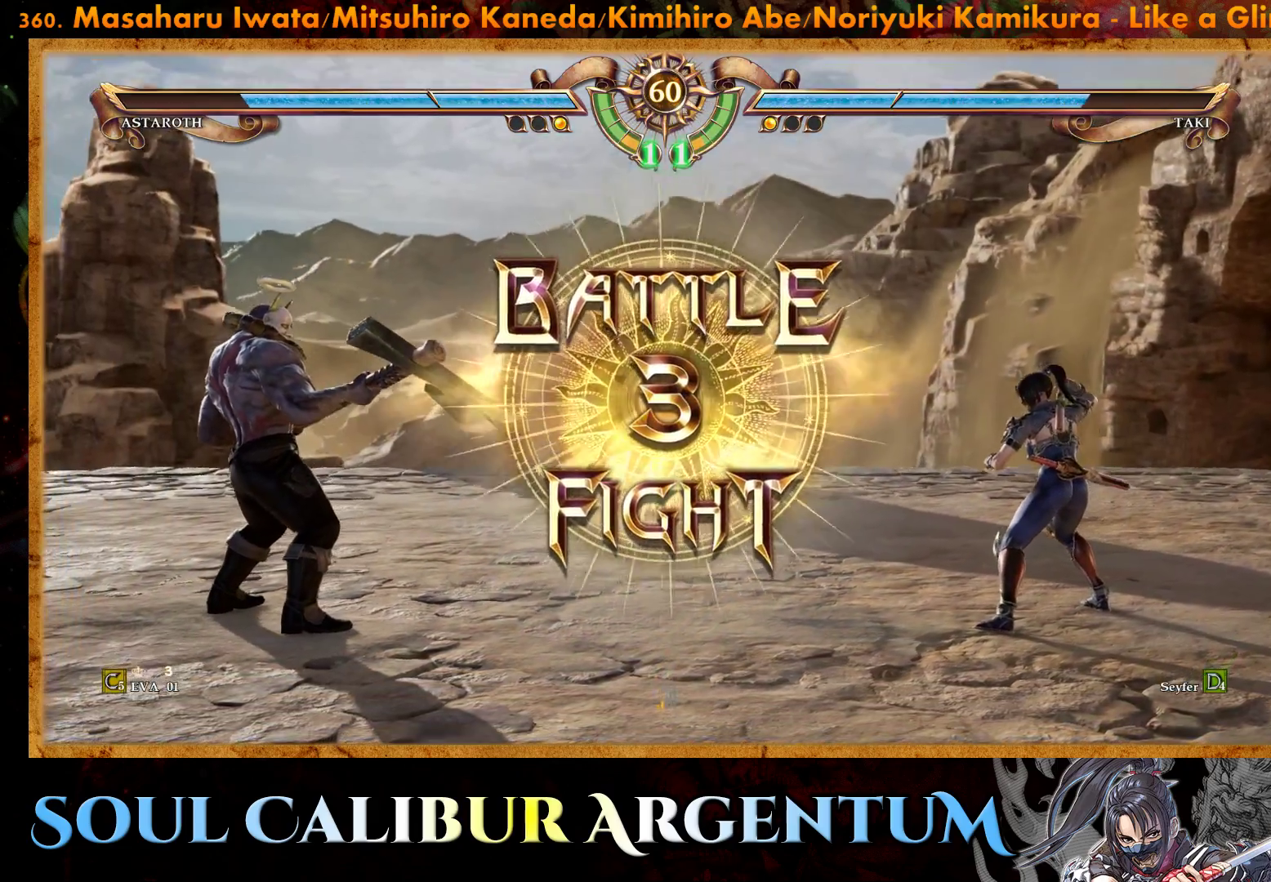
{"buttons": [], "right_stick": "center", "events": [[33, "CROSS", "up"]]}
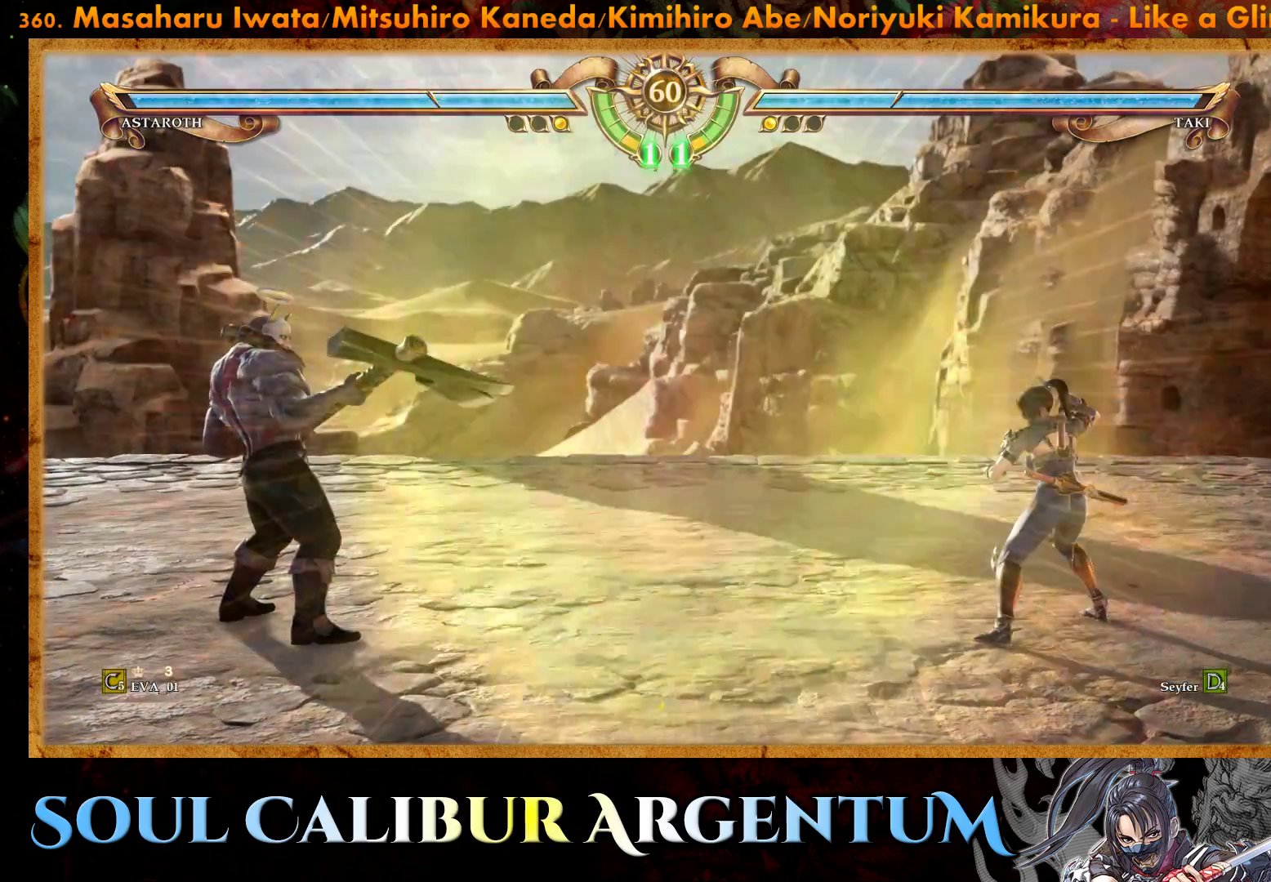
{"buttons": ["R2"], "right_stick": "center", "events": [[217, "DPAD_DOWN", "down"], [250, "DPAD_RIGHT", "down"], [283, "DPAD_DOWN", "up"], [400, "DPAD_RIGHT", "up"], [450, "R2", "down"]]}
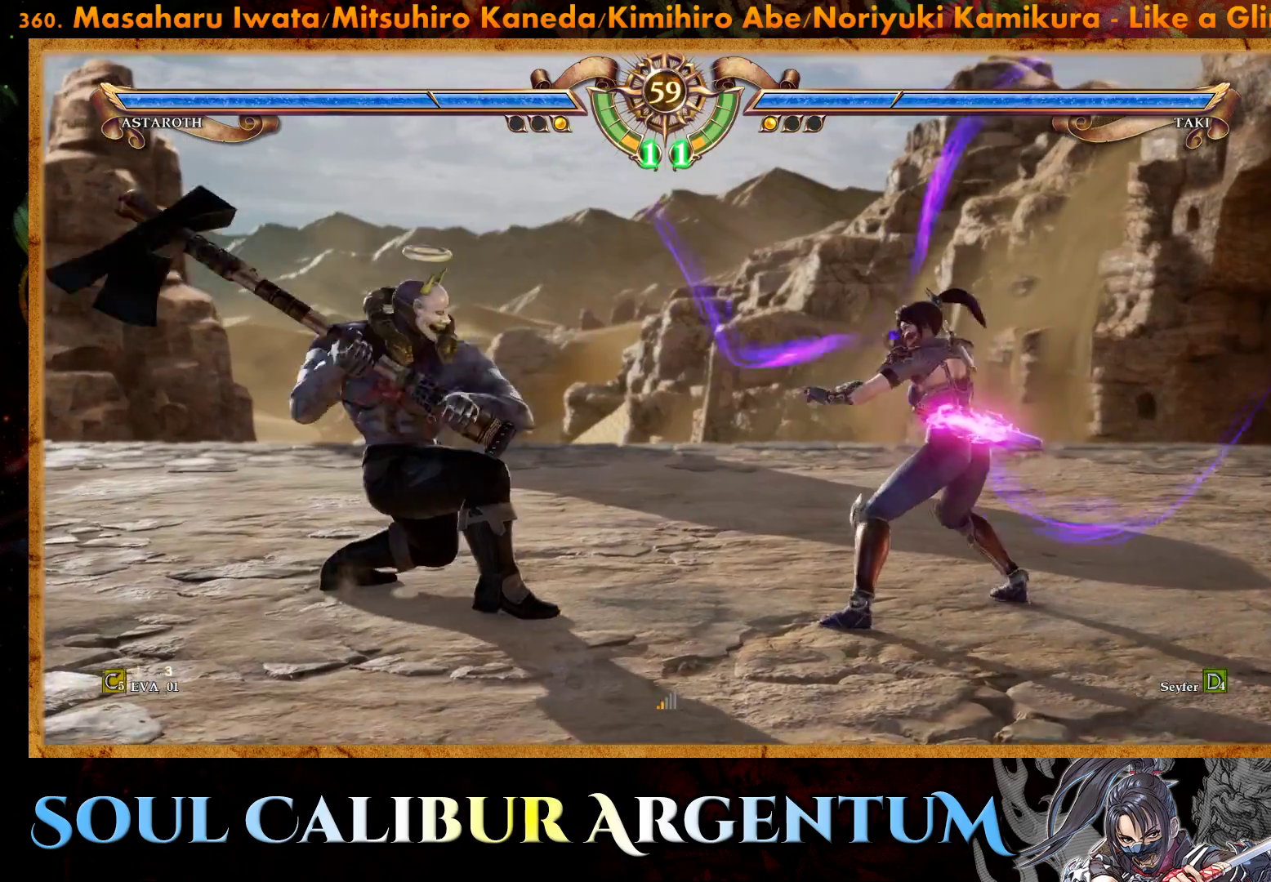
{"buttons": [], "right_stick": "center", "events": [[67, "R2", "up"], [117, "R2", "down"], [217, "R2", "up"]]}
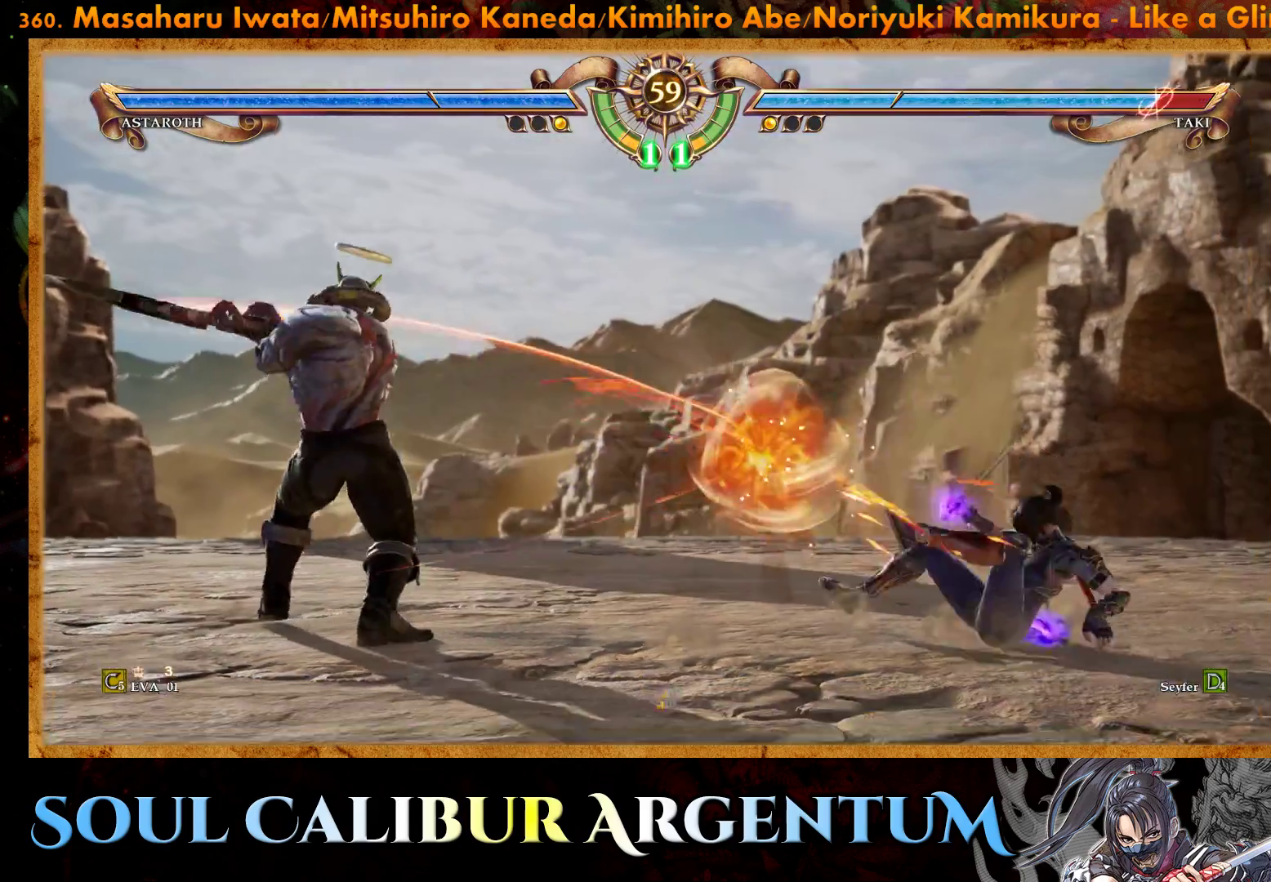
{"buttons": ["CROSS"], "right_stick": "center", "events": [[300, "CROSS", "down"]]}
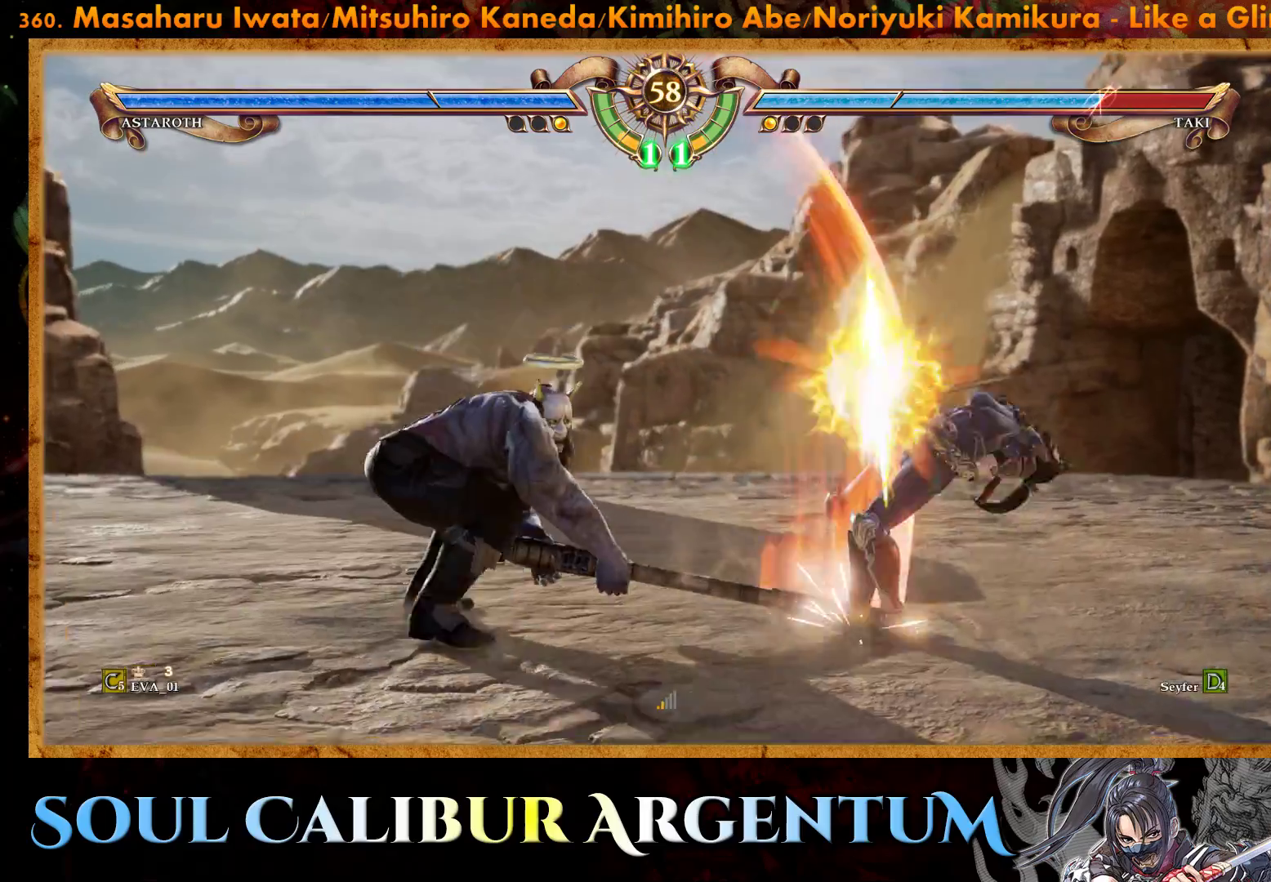
{"buttons": [], "right_stick": "center", "events": [[200, "CROSS", "up"]]}
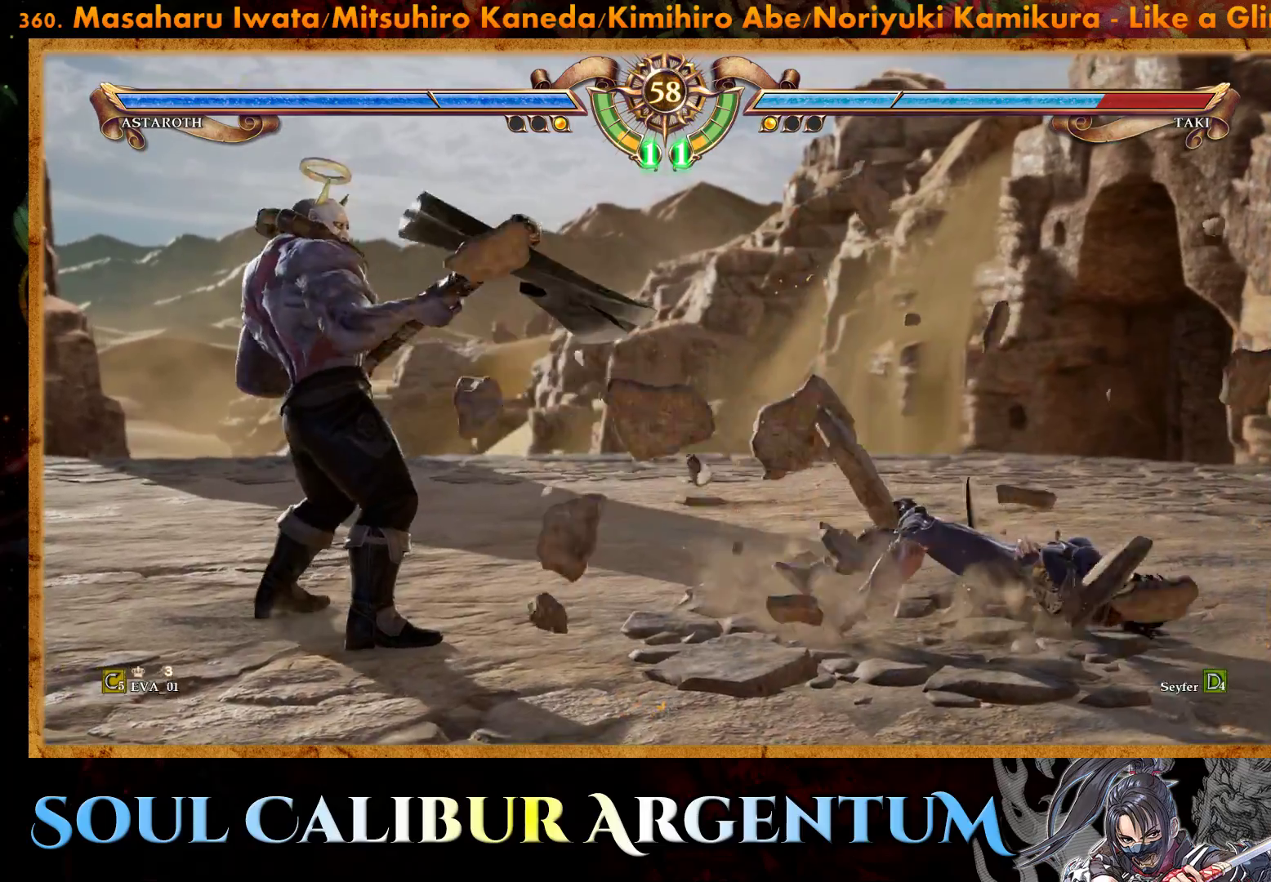
{"buttons": ["CROSS"], "right_stick": "center", "events": [[150, "CROSS", "down"], [283, "SQUARE", "down"], [400, "SQUARE", "up"]]}
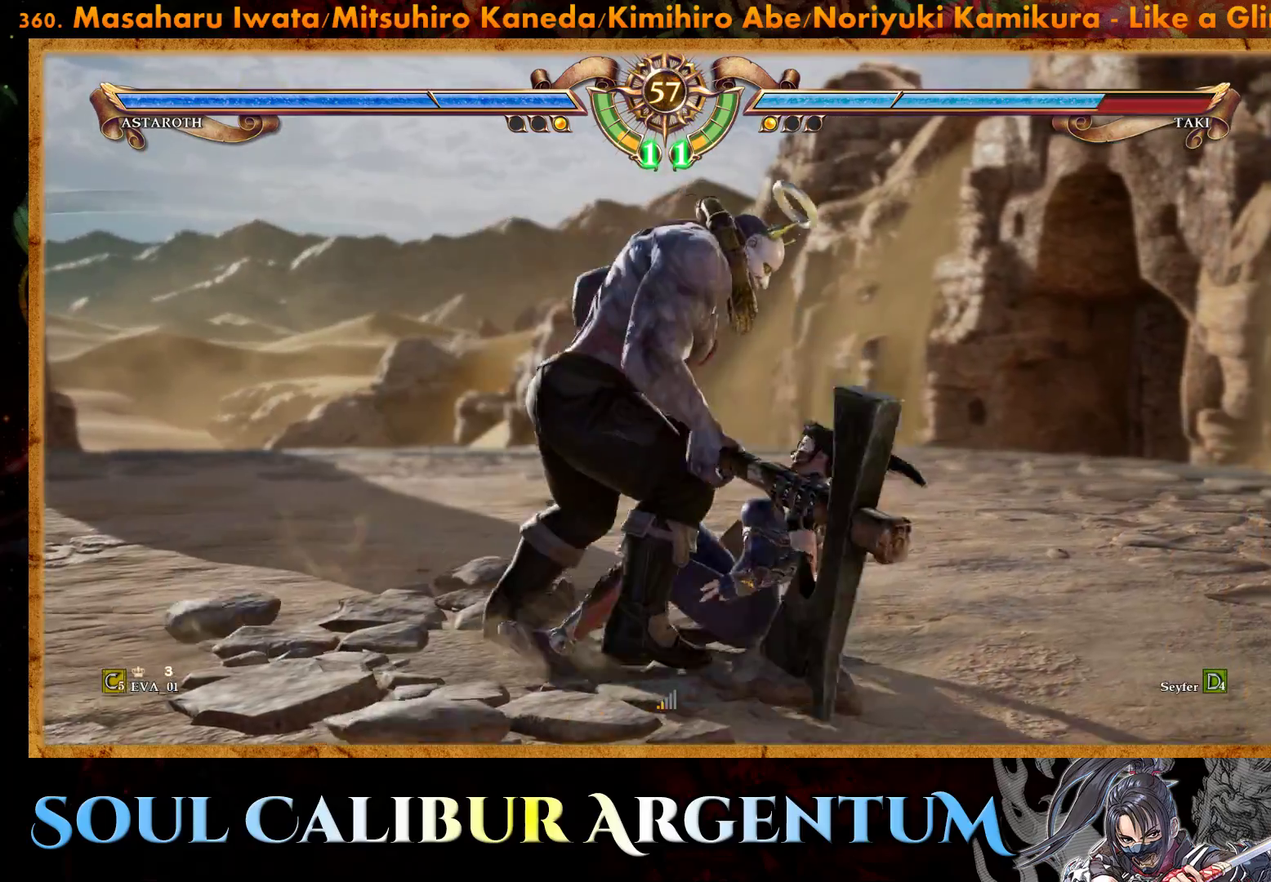
{"buttons": ["CROSS", "L1"], "right_stick": "center", "events": [[17, "SQUARE", "down"], [117, "SQUARE", "up"], [217, "L1", "down"], [217, "SQUARE", "down"], [283, "L1", "up"], [300, "SQUARE", "up"], [383, "SQUARE", "down"], [467, "L1", "down"], [483, "SQUARE", "up"]]}
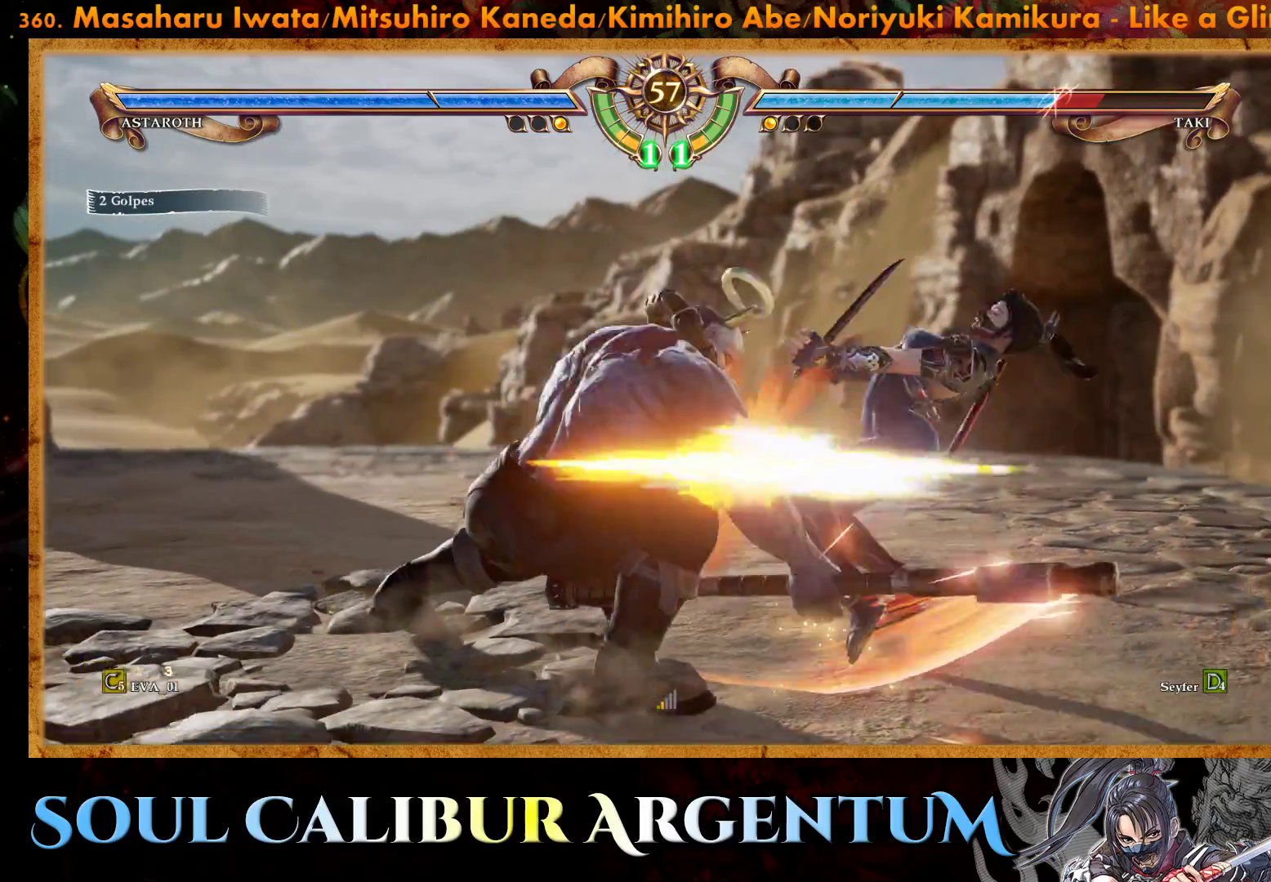
{"buttons": [], "right_stick": "center", "events": [[33, "L1", "up"], [167, "CROSS", "up"]]}
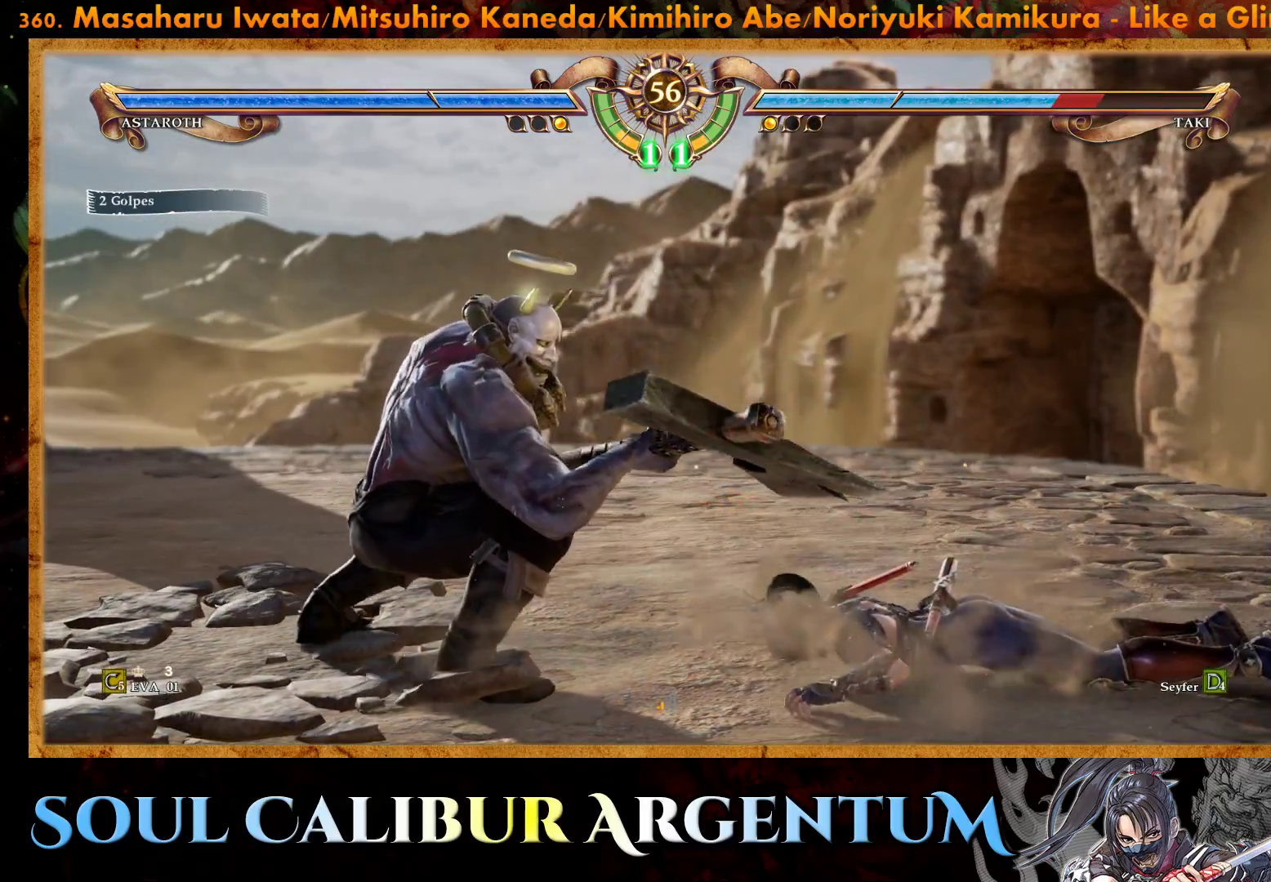
{"buttons": ["CROSS"], "right_stick": "center", "events": [[133, "CROSS", "down"], [317, "SQUARE", "down"], [433, "SQUARE", "up"]]}
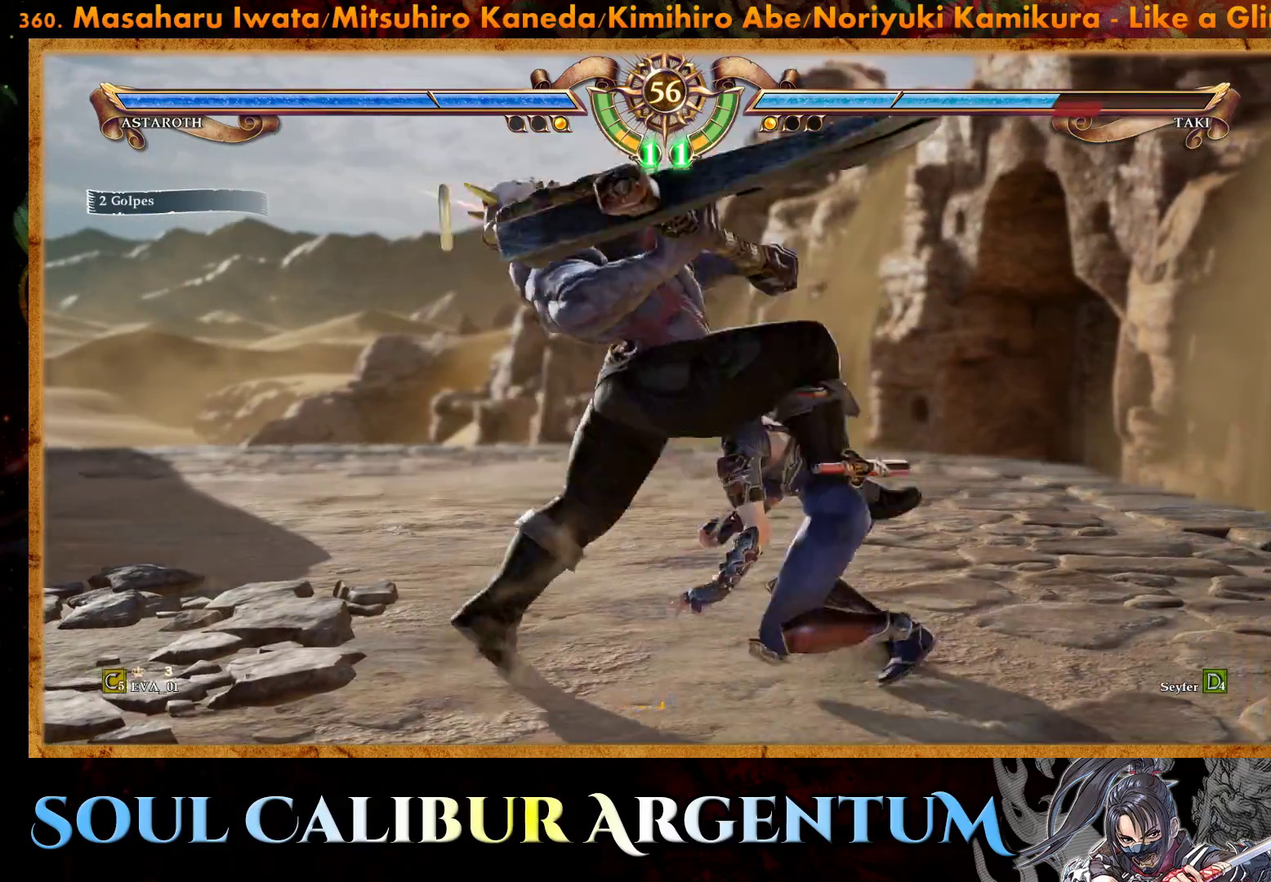
{"buttons": ["TRIANGLE", "DPAD_LEFT"], "right_stick": "center", "events": [[83, "SQUARE", "down"], [167, "SQUARE", "up"], [383, "CROSS", "up"], [400, "DPAD_LEFT", "down"], [450, "TRIANGLE", "down"]]}
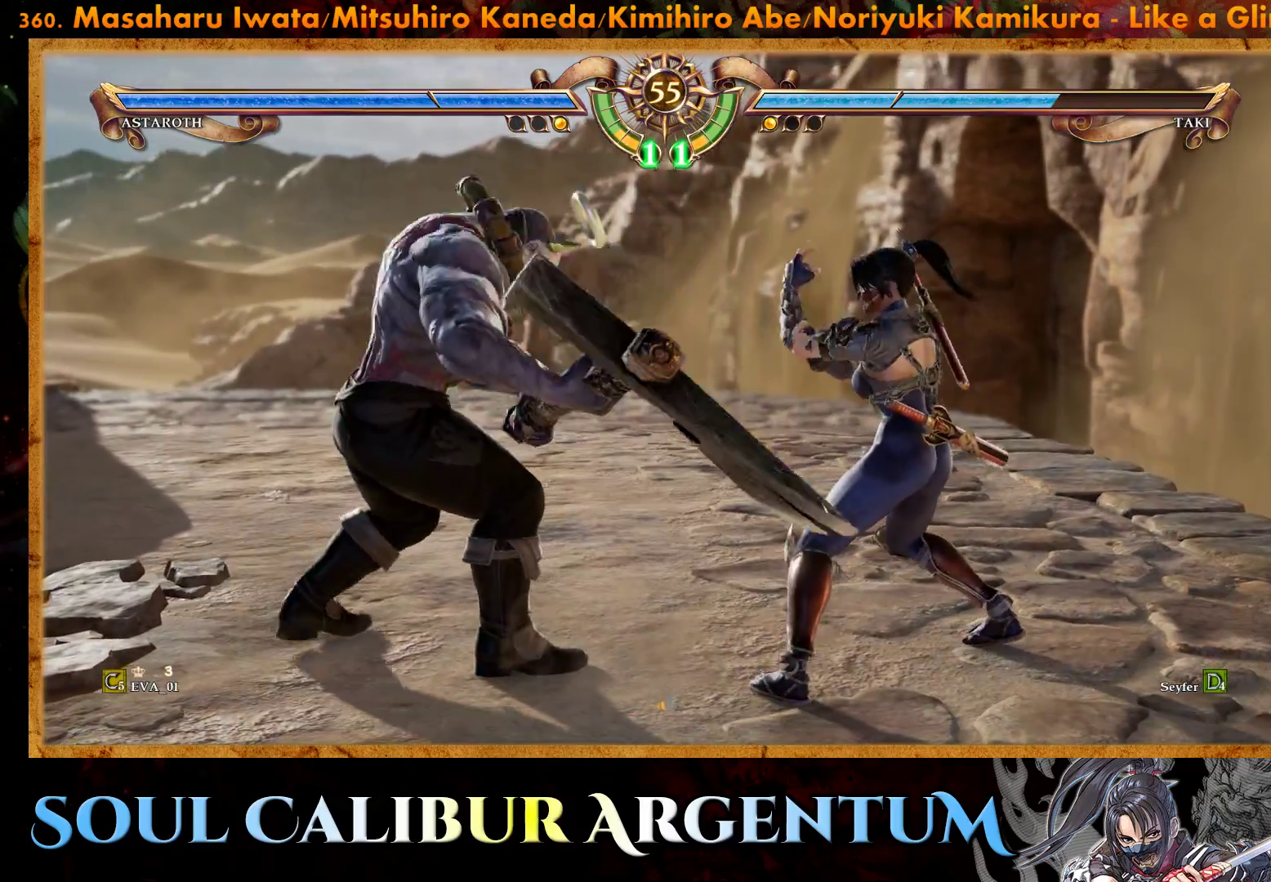
{"buttons": ["DPAD_LEFT"], "right_stick": "center", "events": [[67, "TRIANGLE", "up"], [100, "TRIANGLE", "down"], [200, "TRIANGLE", "up"], [250, "TRIANGLE", "down"], [367, "TRIANGLE", "up"]]}
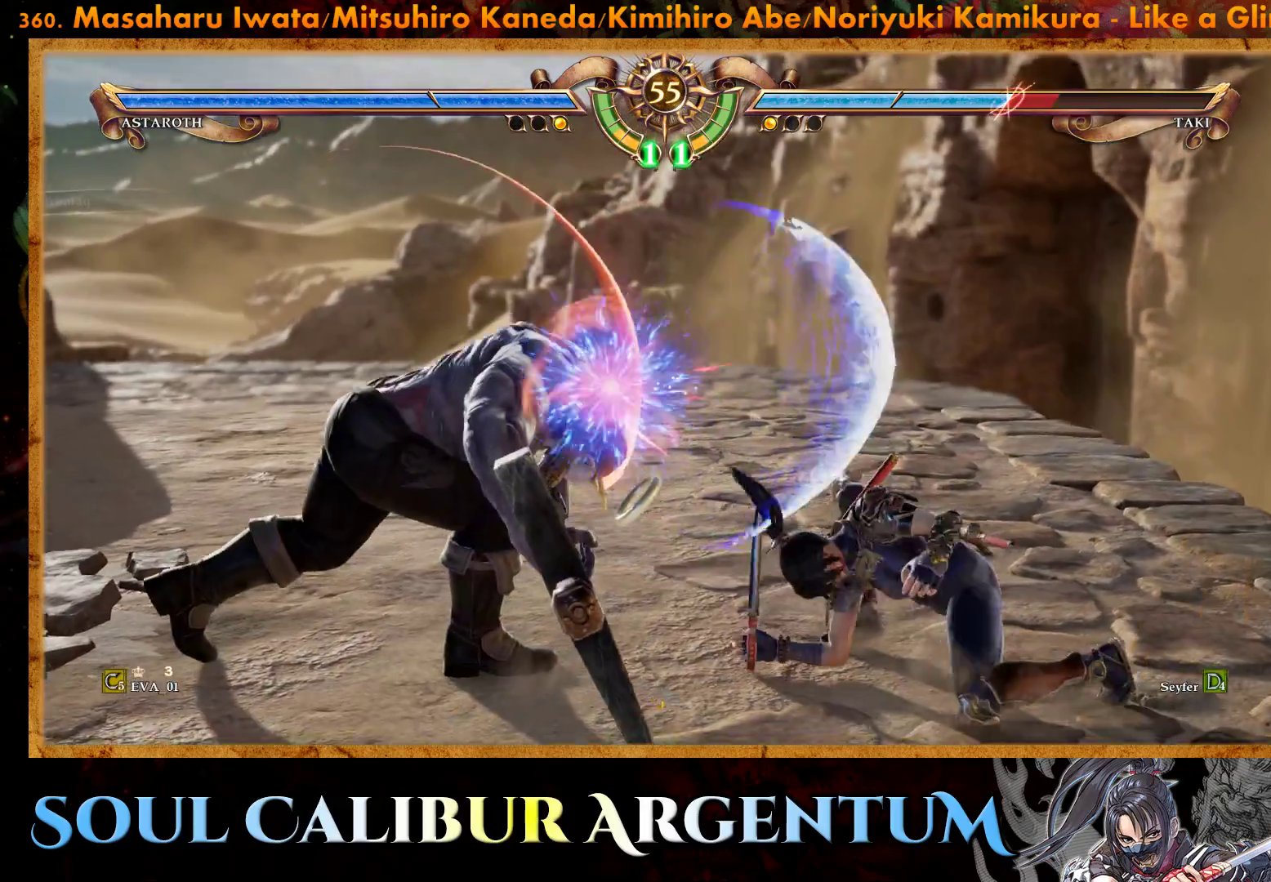
{"buttons": [], "right_stick": "center", "events": [[17, "DPAD_LEFT", "up"]]}
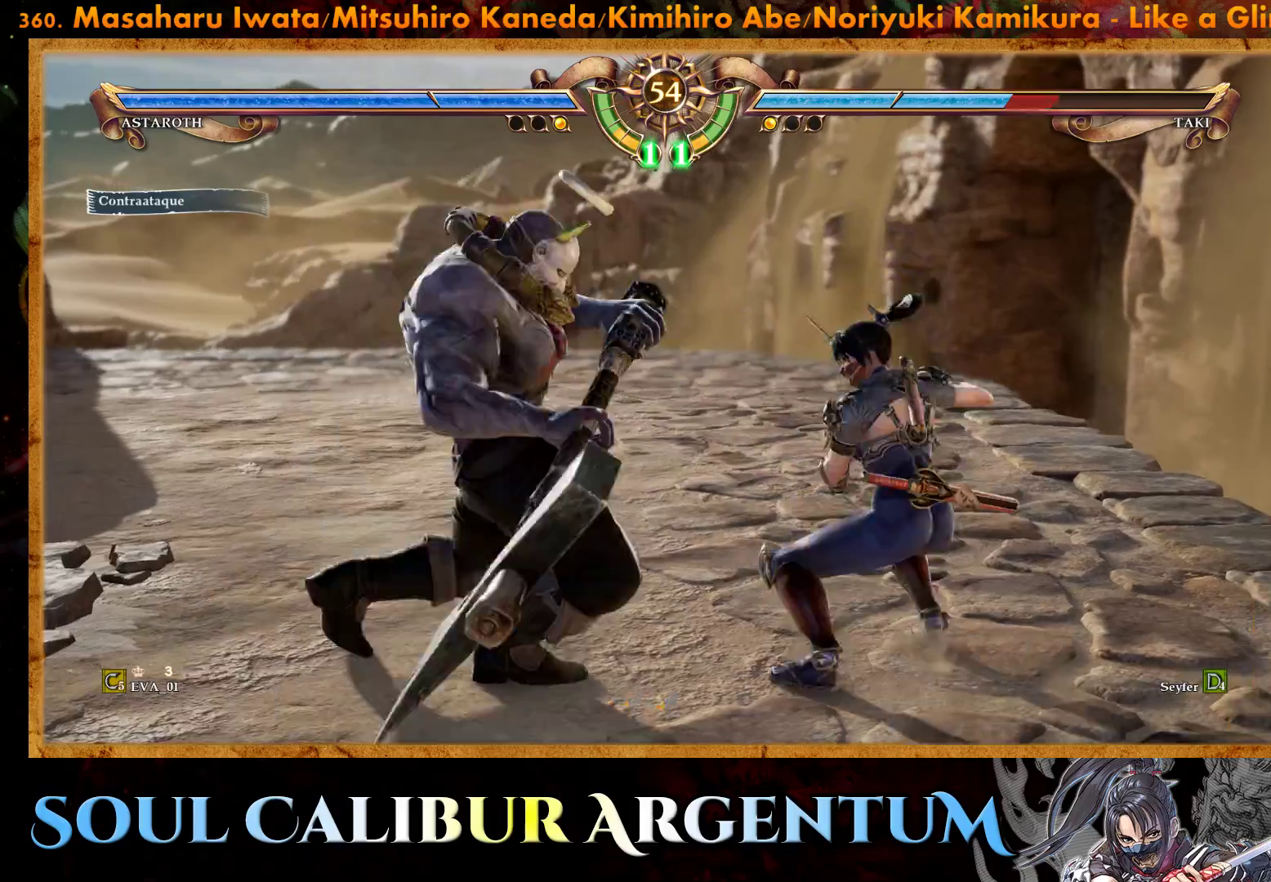
{"buttons": ["CROSS"], "right_stick": "center", "events": [[17, "DPAD_LEFT", "down"], [33, "CROSS", "down"], [100, "DPAD_LEFT", "up"]]}
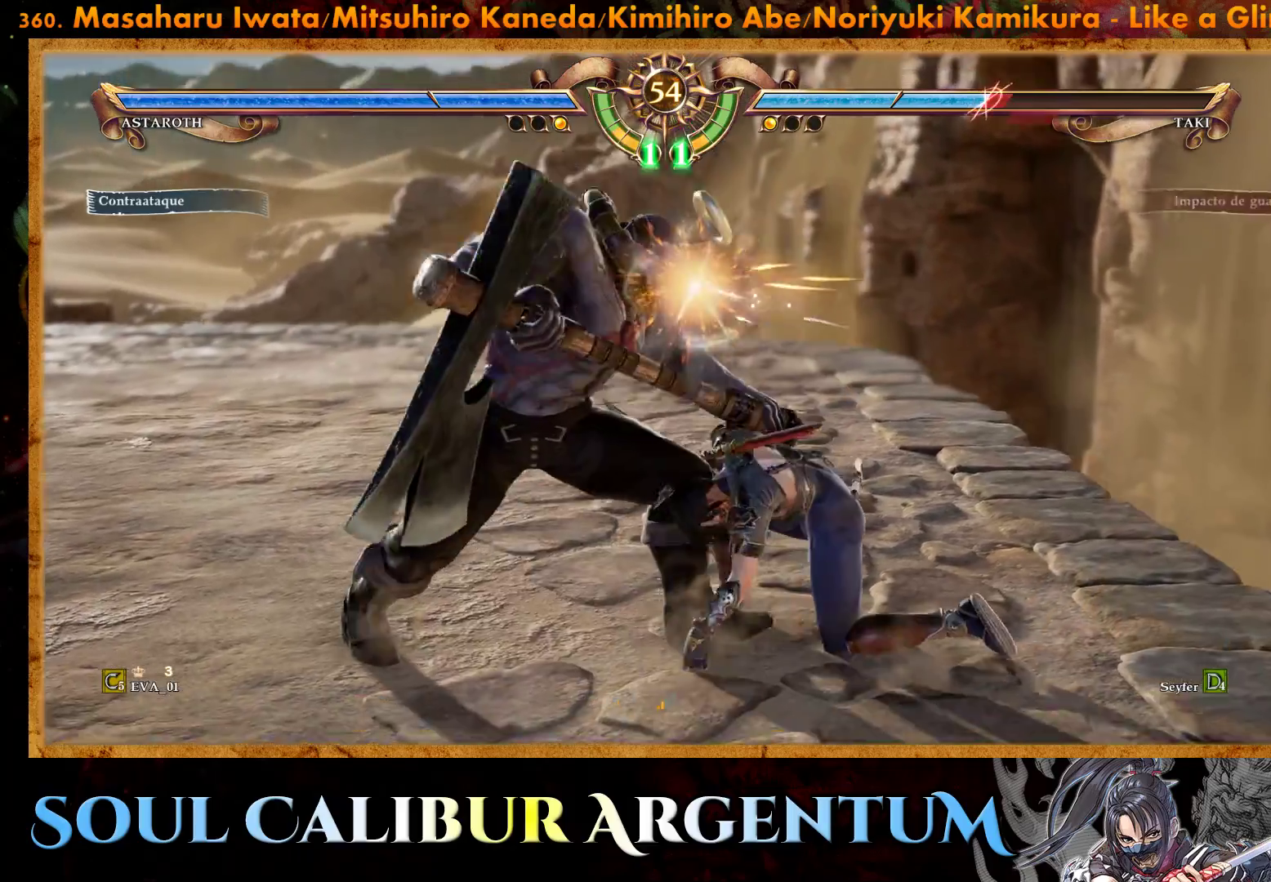
{"buttons": ["CROSS"], "right_stick": "center", "events": [[350, "CROSS", "up"], [383, "CROSS", "down"]]}
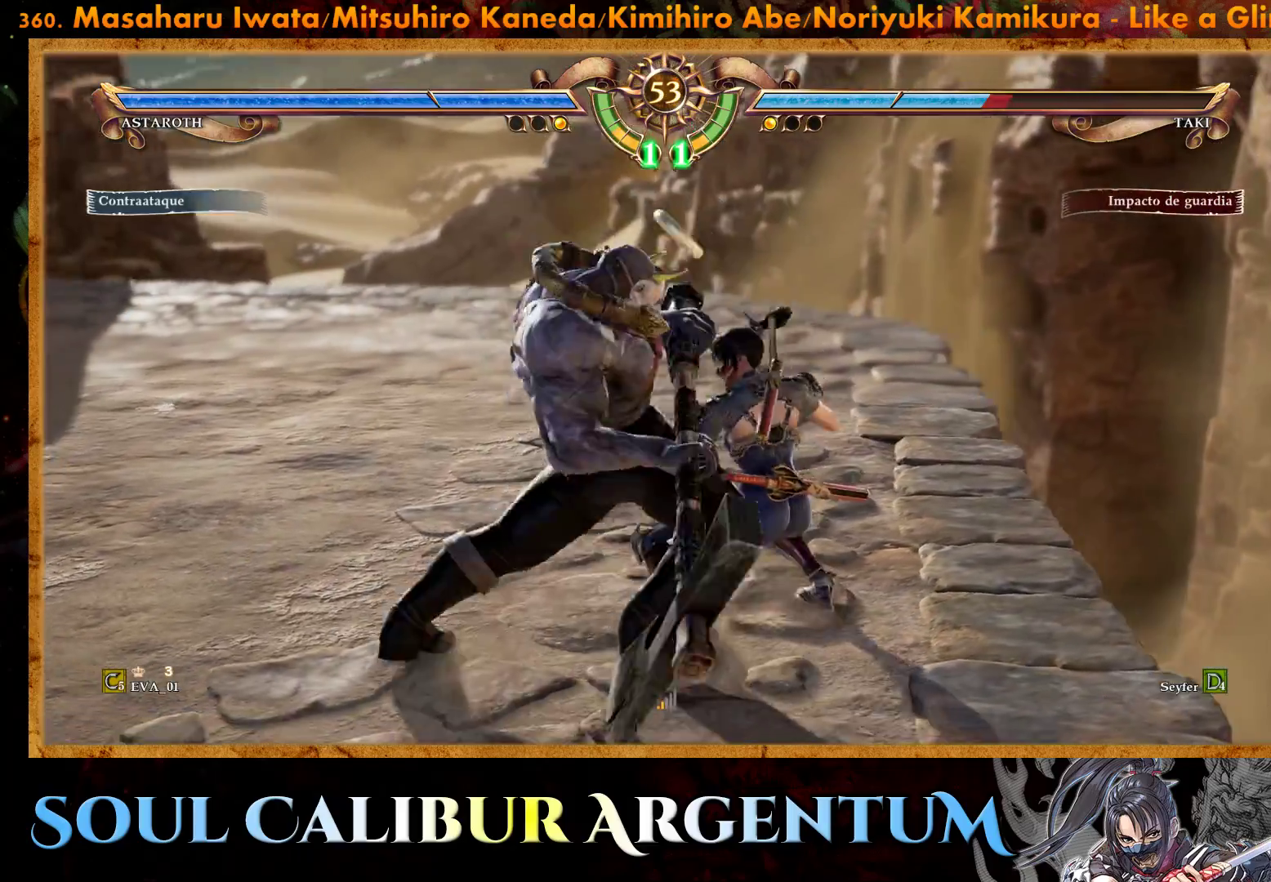
{"buttons": ["CROSS"], "right_stick": "center", "events": [[67, "SQUARE", "down"], [200, "L1", "down"], [200, "SQUARE", "up"], [267, "L1", "up"], [267, "SQUARE", "down"], [367, "SQUARE", "up"], [383, "L1", "down"], [433, "L1", "up"]]}
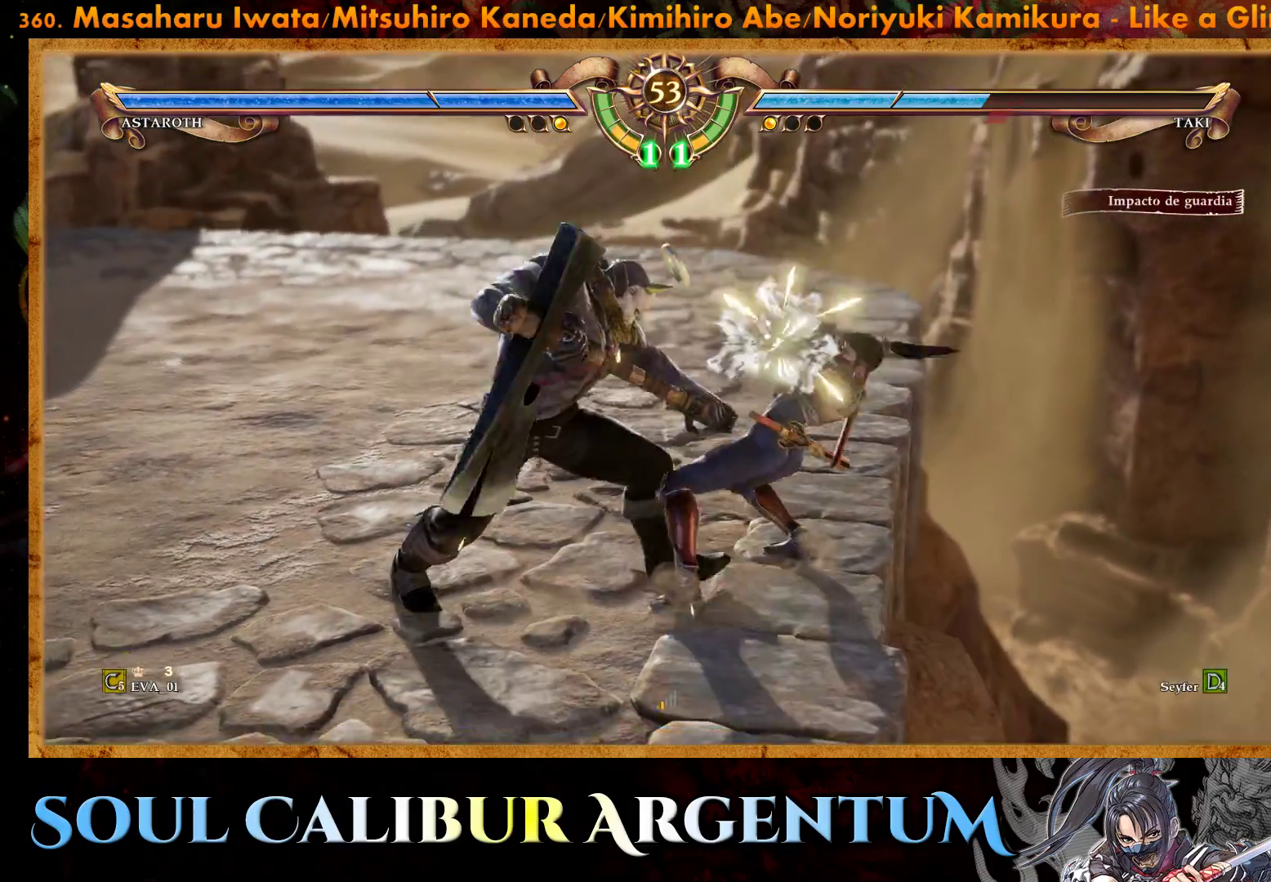
{"buttons": [], "right_stick": "center", "events": [[200, "CROSS", "up"], [283, "DPAD_UP", "down"], [417, "DPAD_UP", "up"]]}
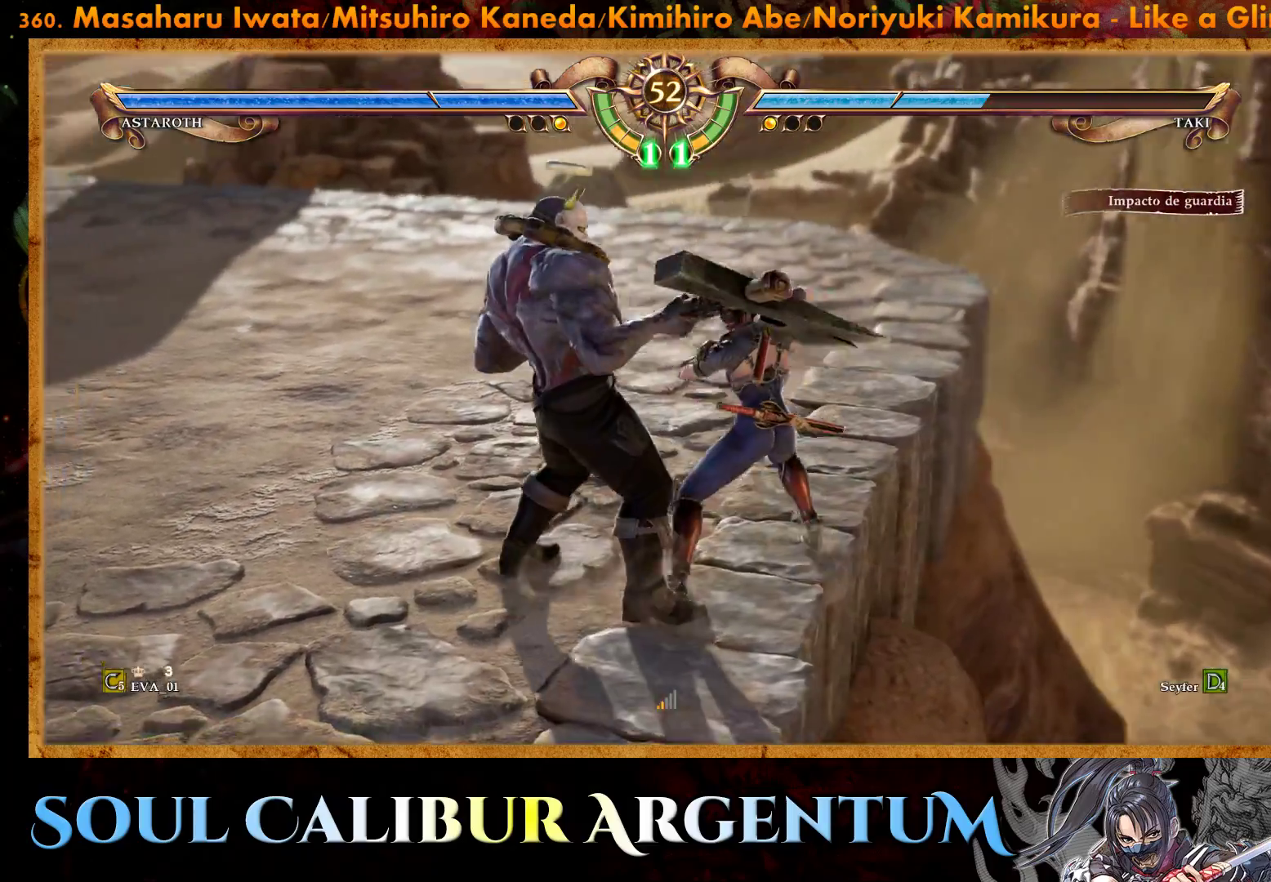
{"buttons": ["SQUARE"], "right_stick": "center", "events": [[100, "SQUARE", "down"], [200, "DPAD_LEFT", "down"], [200, "SQUARE", "up"], [317, "DPAD_LEFT", "up"], [333, "CROSS", "down"], [483, "SQUARE", "down"], [500, "CROSS", "up"]]}
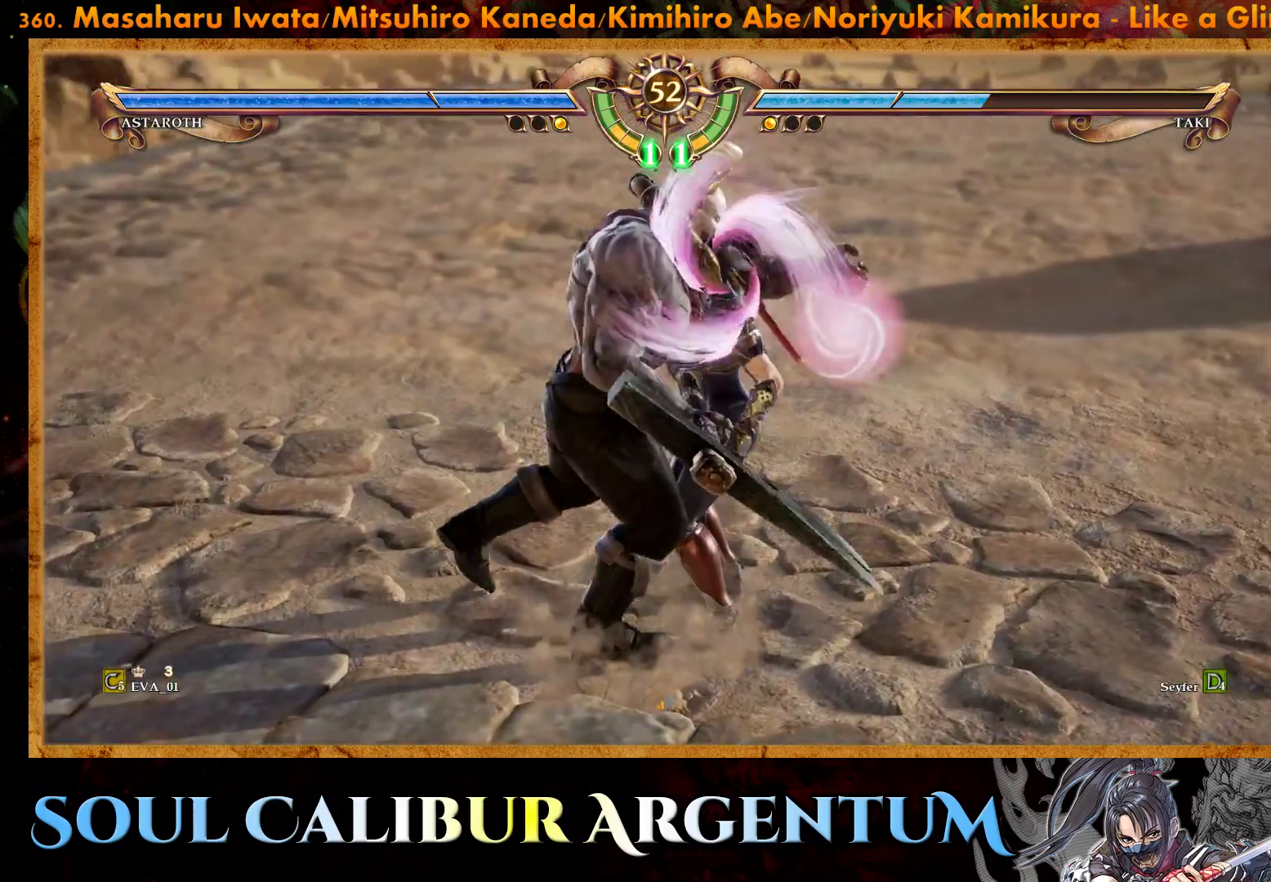
{"buttons": ["L1"], "right_stick": "center", "events": [[100, "L1", "down"], [100, "SQUARE", "up"], [150, "SQUARE", "down"], [183, "L1", "up"], [233, "SQUARE", "up"], [267, "L1", "down"], [283, "SQUARE", "down"], [350, "SQUARE", "up"], [367, "L1", "up"], [383, "SQUARE", "down"], [433, "L1", "down"], [500, "SQUARE", "up"]]}
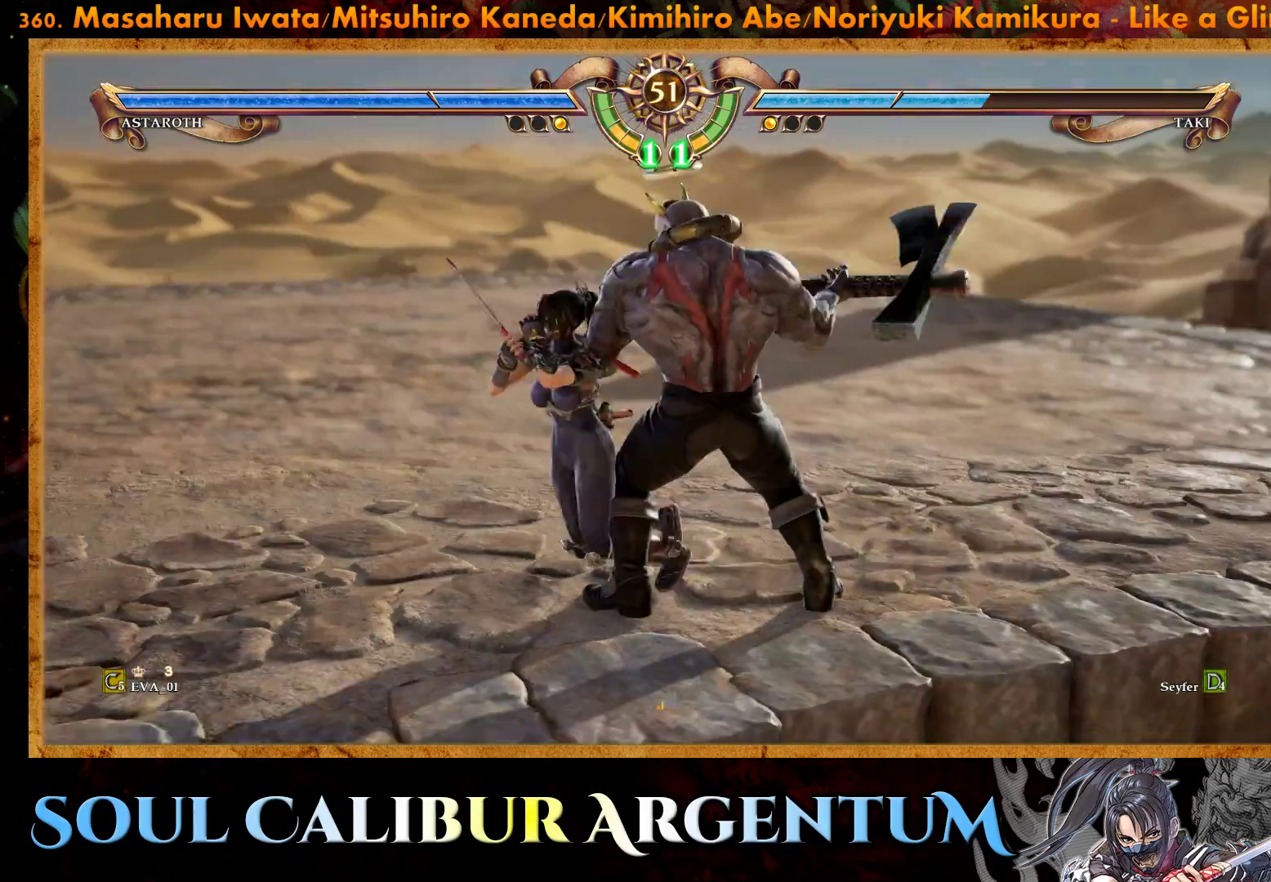
{"buttons": ["L1", "DPAD_LEFT"], "right_stick": "center", "events": [[17, "L1", "up"], [50, "SQUARE", "down"], [117, "L1", "down"], [117, "SQUARE", "up"], [200, "L1", "up"], [200, "SQUARE", "down"], [283, "L1", "down"], [300, "DPAD_LEFT", "down"], [300, "SQUARE", "up"], [367, "L1", "up"], [367, "SQUARE", "down"], [433, "DPAD_LEFT", "up"], [467, "DPAD_LEFT", "down"], [467, "SQUARE", "up"], [500, "L1", "down"]]}
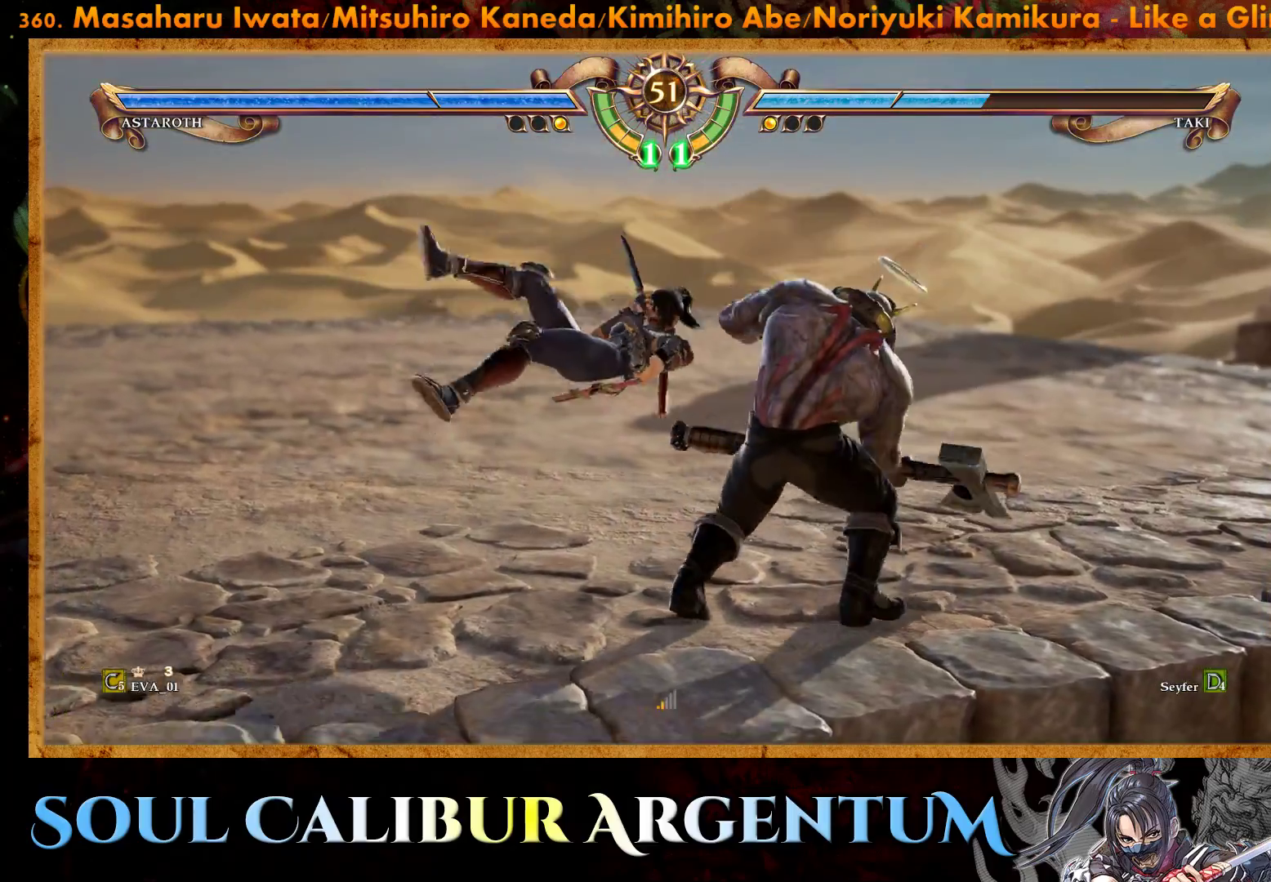
{"buttons": ["SQUARE", "L1", "DPAD_UP", "DPAD_LEFT"], "right_stick": "center", "events": [[67, "SQUARE", "down"], [117, "DPAD_LEFT", "up"], [117, "L1", "up"], [167, "SQUARE", "up"], [200, "L1", "down"], [233, "DPAD_RIGHT", "down"], [233, "SQUARE", "down"], [350, "SQUARE", "up"], [367, "DPAD_RIGHT", "up"], [367, "L1", "up"], [417, "SQUARE", "down"], [450, "DPAD_LEFT", "down"], [483, "DPAD_UP", "down"], [500, "L1", "down"]]}
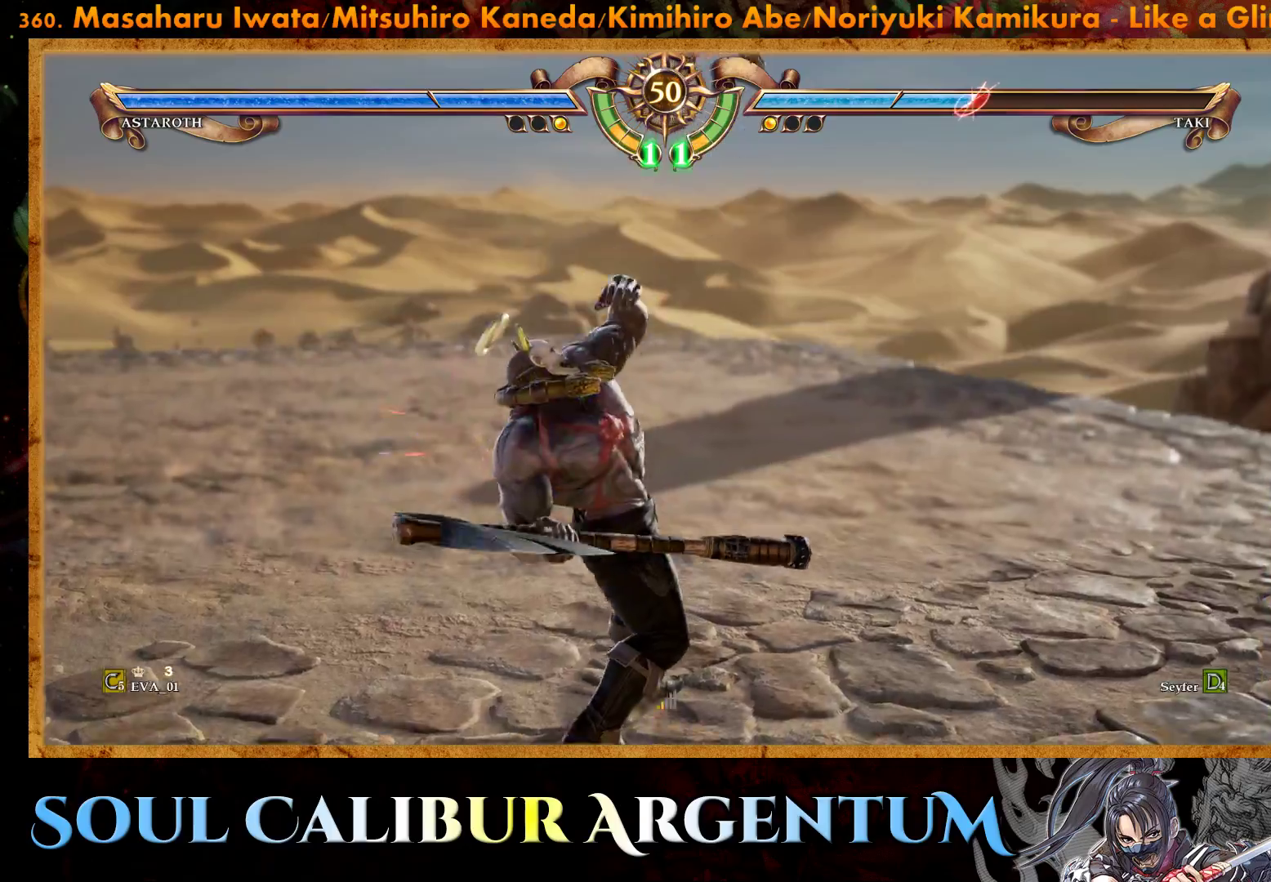
{"buttons": ["CROSS", "DPAD_UP", "DPAD_LEFT"], "right_stick": "center", "events": [[50, "SQUARE", "up"], [83, "DPAD_LEFT", "up"], [100, "DPAD_UP", "up"], [133, "L1", "up"], [300, "CROSS", "down"], [433, "DPAD_UP", "down"], [450, "CROSS", "up"], [467, "DPAD_LEFT", "down"], [500, "CROSS", "down"]]}
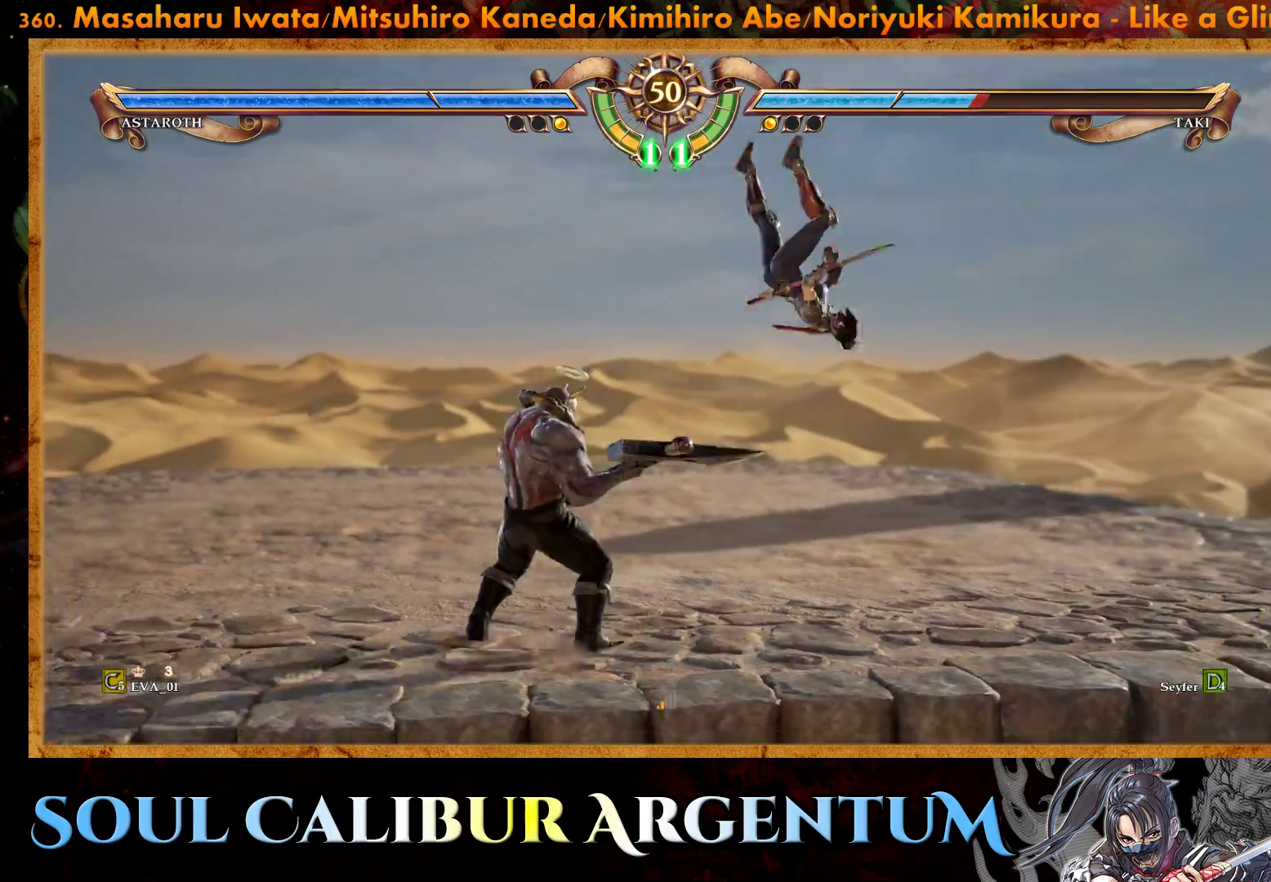
{"buttons": ["CROSS"], "right_stick": "center", "events": [[133, "CROSS", "up"], [150, "DPAD_LEFT", "up"], [183, "CROSS", "down"], [200, "SQUARE", "down"], [250, "DPAD_UP", "up"], [350, "SQUARE", "up"]]}